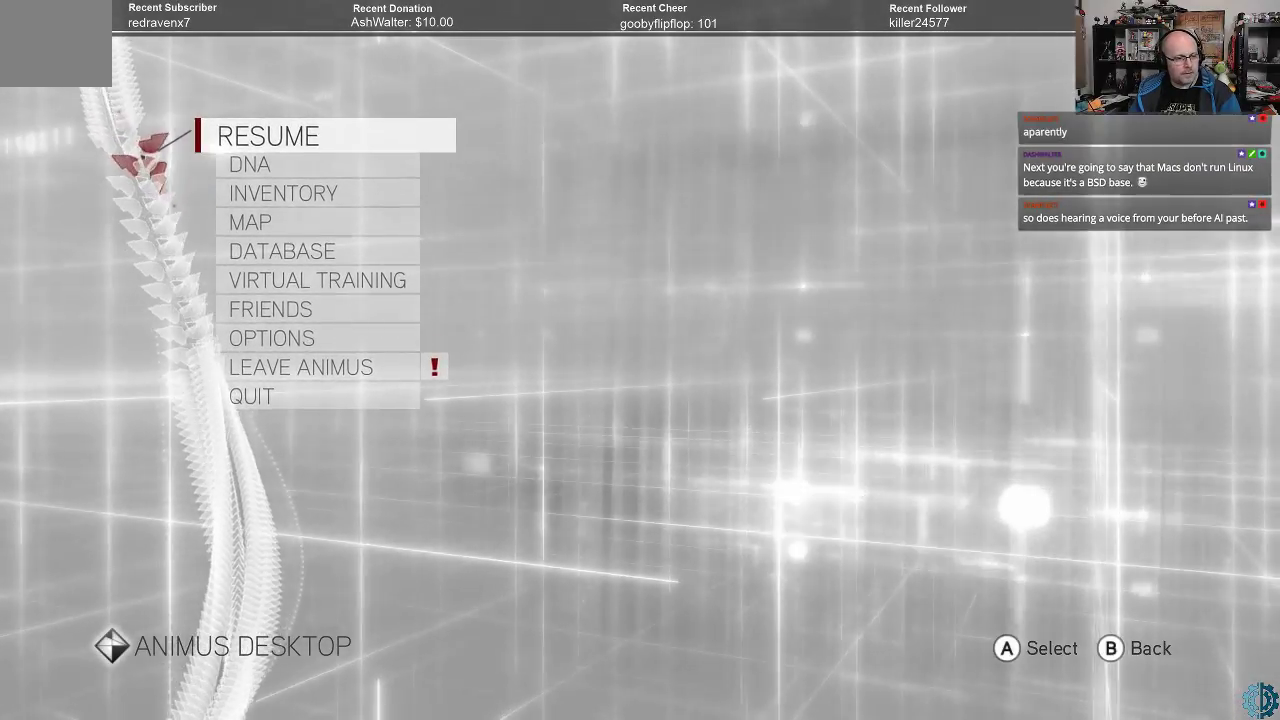
Gameplay with a controller (Xbox layout); each line is a JSON object with the inputs held at the frame after it. "events" lists button and stick changes between this image and that frame as [ms after this image, input, new state], when the widget could be followed in between.
{"buttons": [], "left_stick": "center", "right_stick": "center", "events": [[400, "left_stick", "down"], [500, "left_stick", "center"]]}
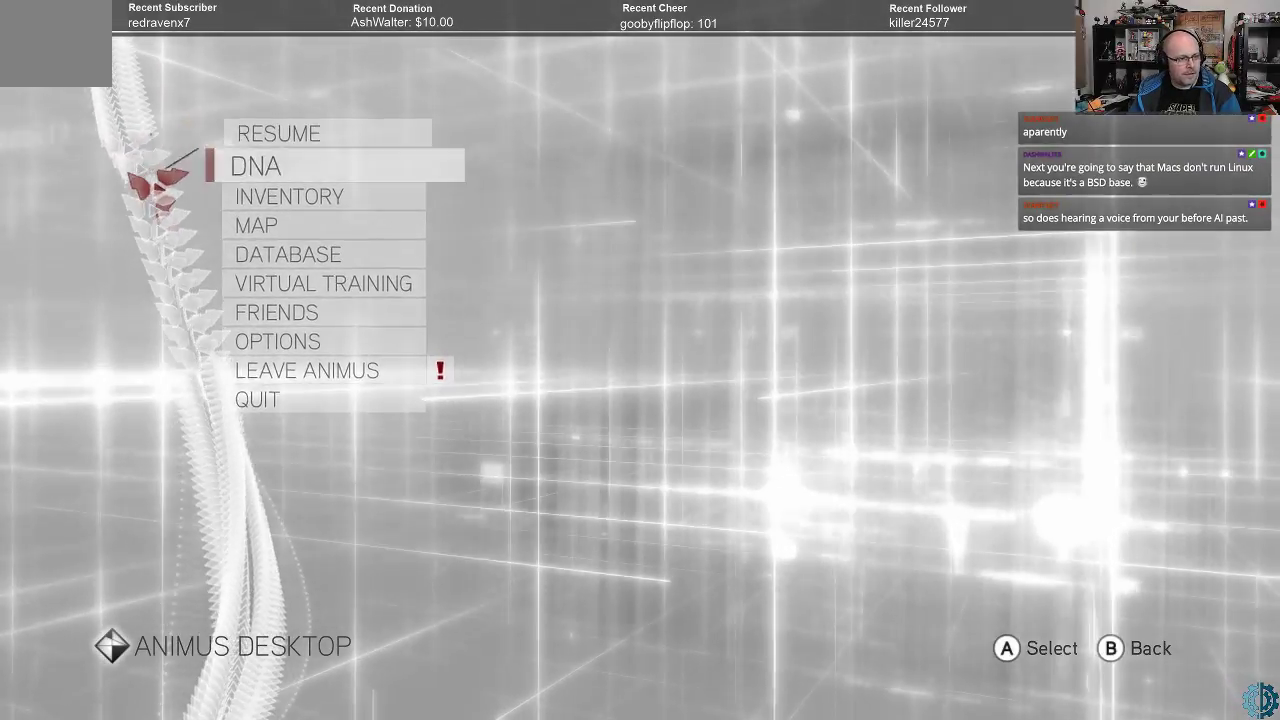
{"buttons": [], "left_stick": "center", "right_stick": "center", "events": [[67, "left_stick", "down"], [200, "left_stick", "center"], [267, "left_stick", "down"], [400, "left_stick", "center"]]}
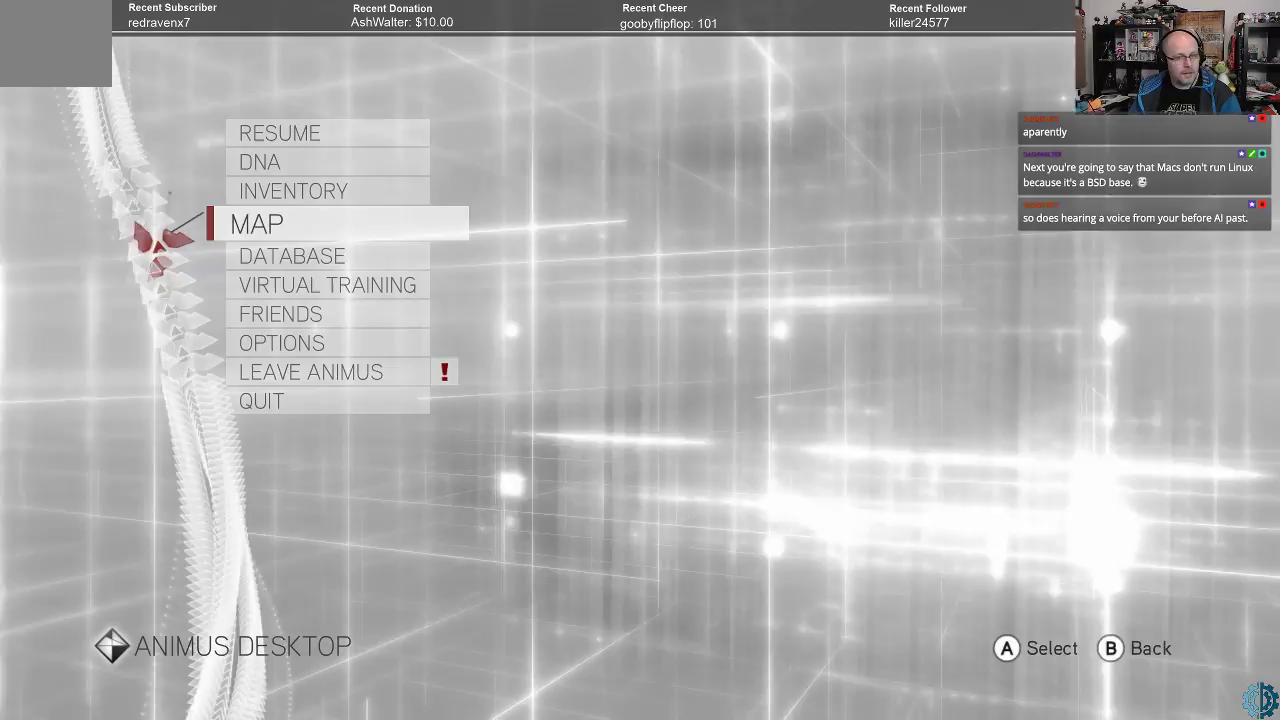
{"buttons": [], "left_stick": "center", "right_stick": "center", "events": []}
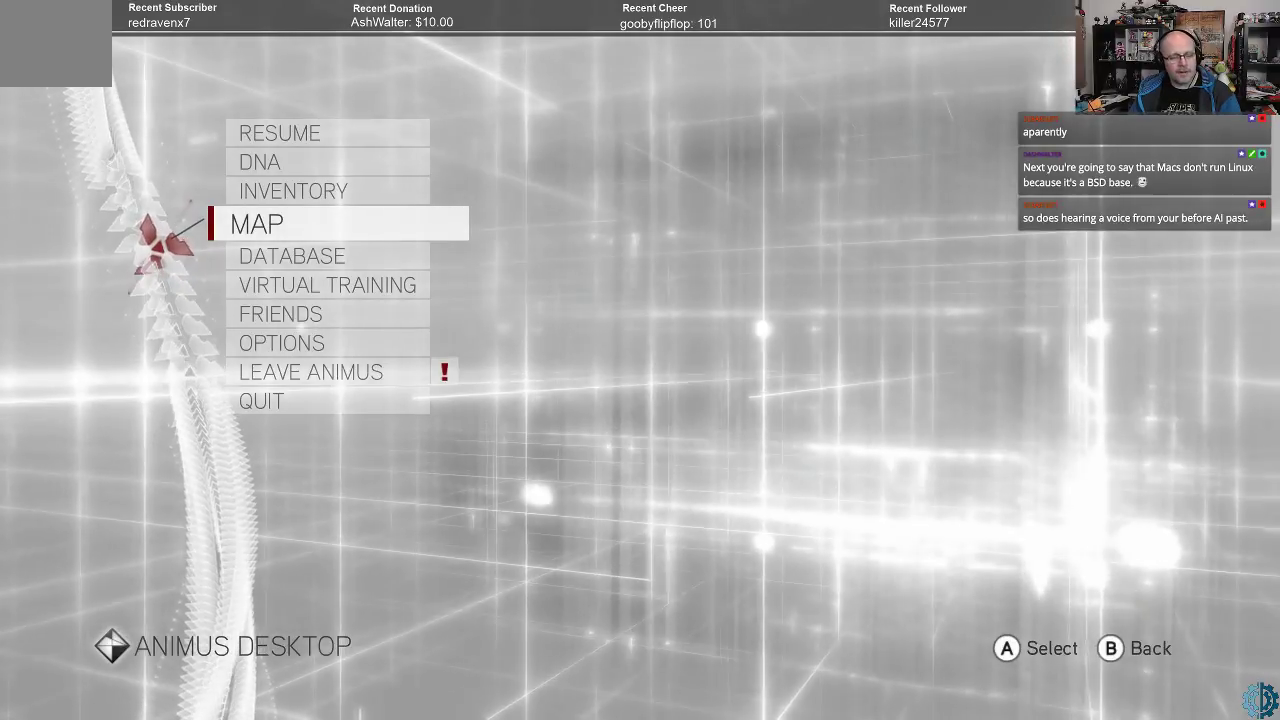
{"buttons": [], "left_stick": "center", "right_stick": "center", "events": []}
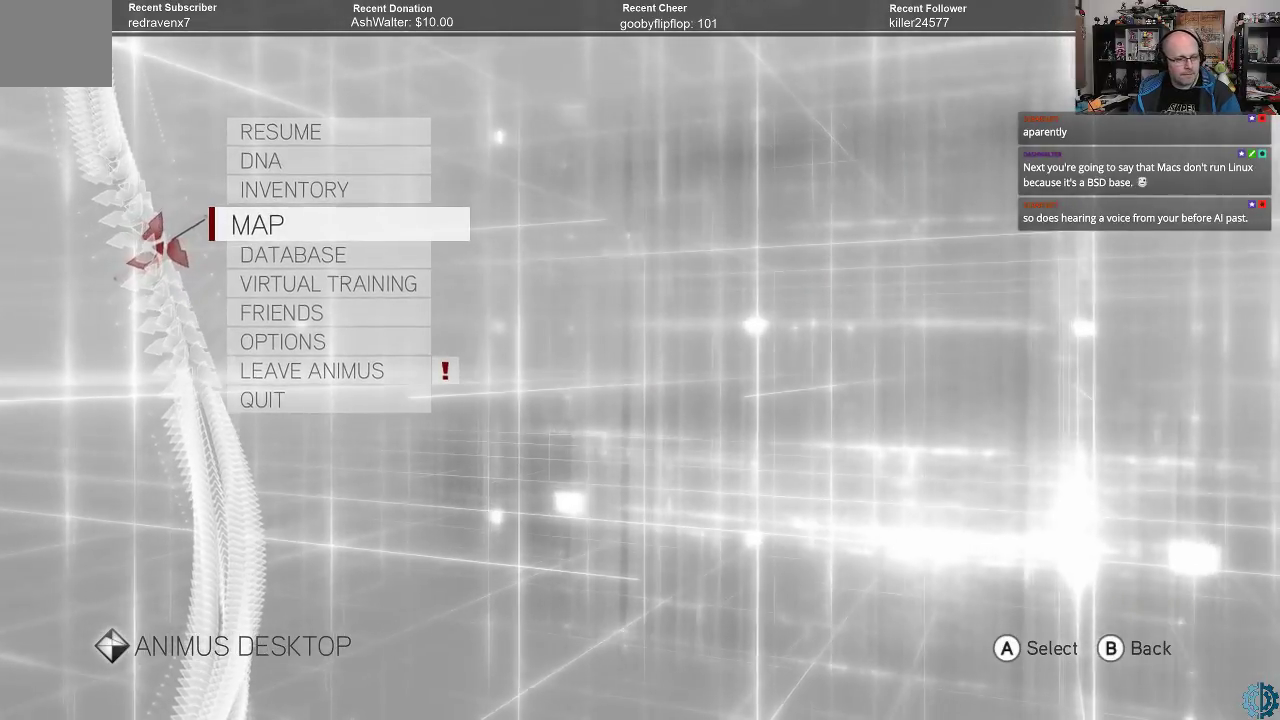
{"buttons": [], "left_stick": "center", "right_stick": "center", "events": []}
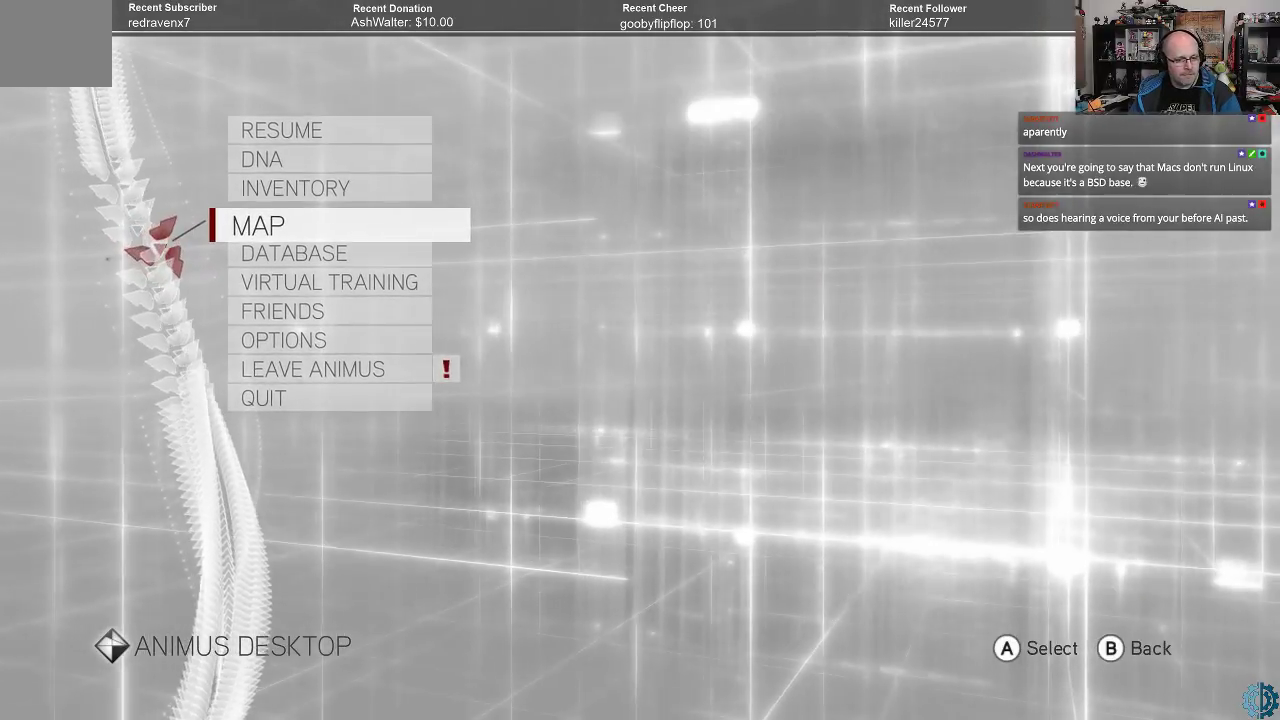
{"buttons": [], "left_stick": "center", "right_stick": "center", "events": []}
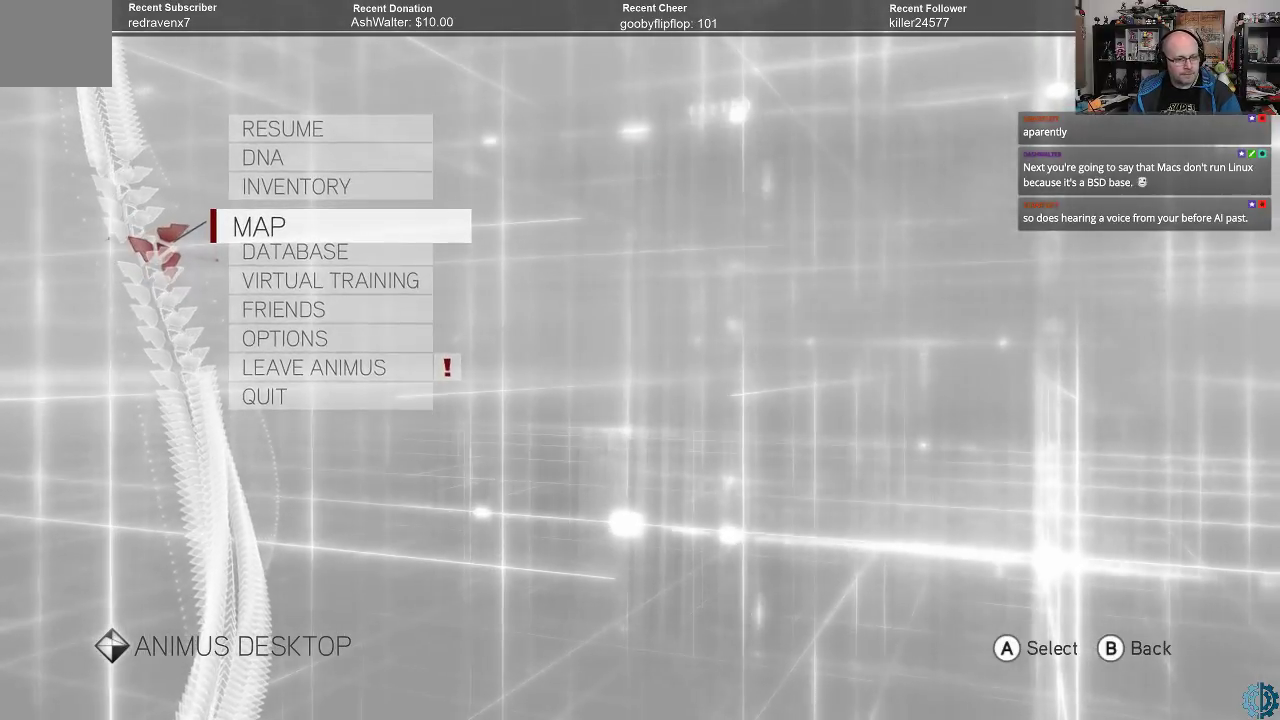
{"buttons": [], "left_stick": "down", "right_stick": "center", "events": [[133, "left_stick", "down"], [233, "left_stick", "center"], [300, "left_stick", "down"], [433, "left_stick", "center"], [500, "left_stick", "down"]]}
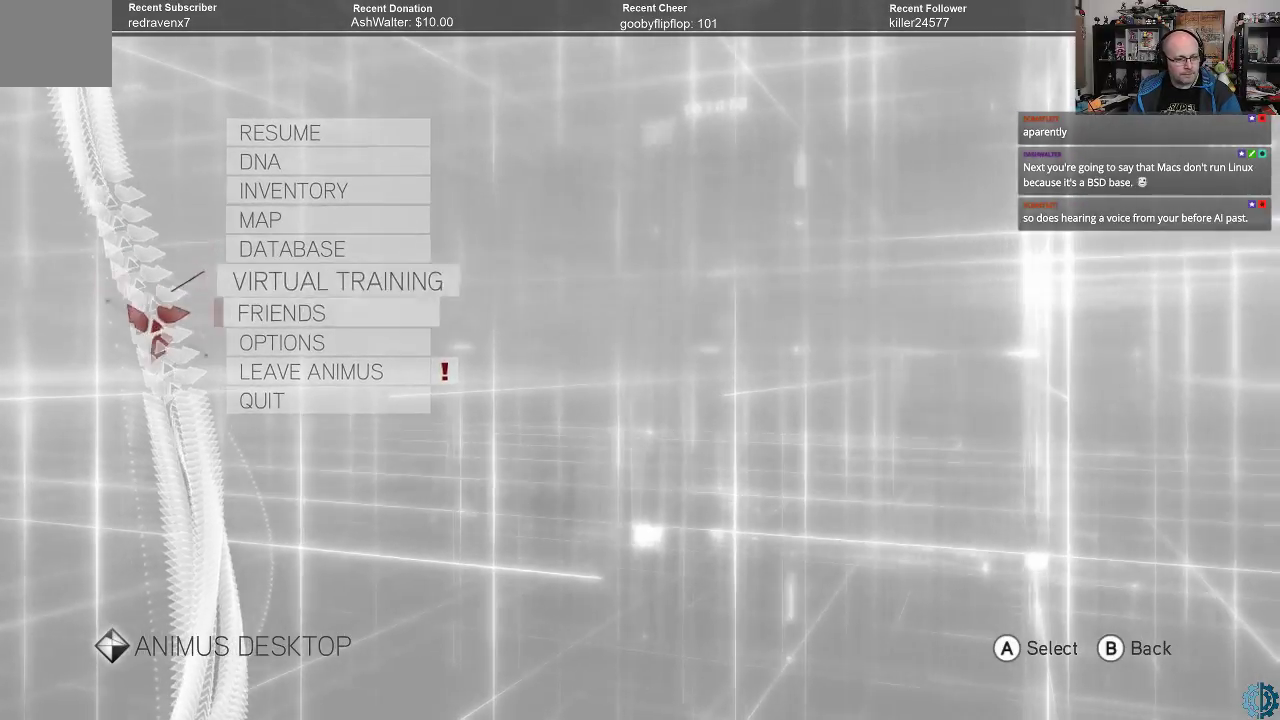
{"buttons": [], "left_stick": "down", "right_stick": "center", "events": [[100, "left_stick", "center"], [200, "left_stick", "down"], [333, "left_stick", "center"], [433, "left_stick", "down"]]}
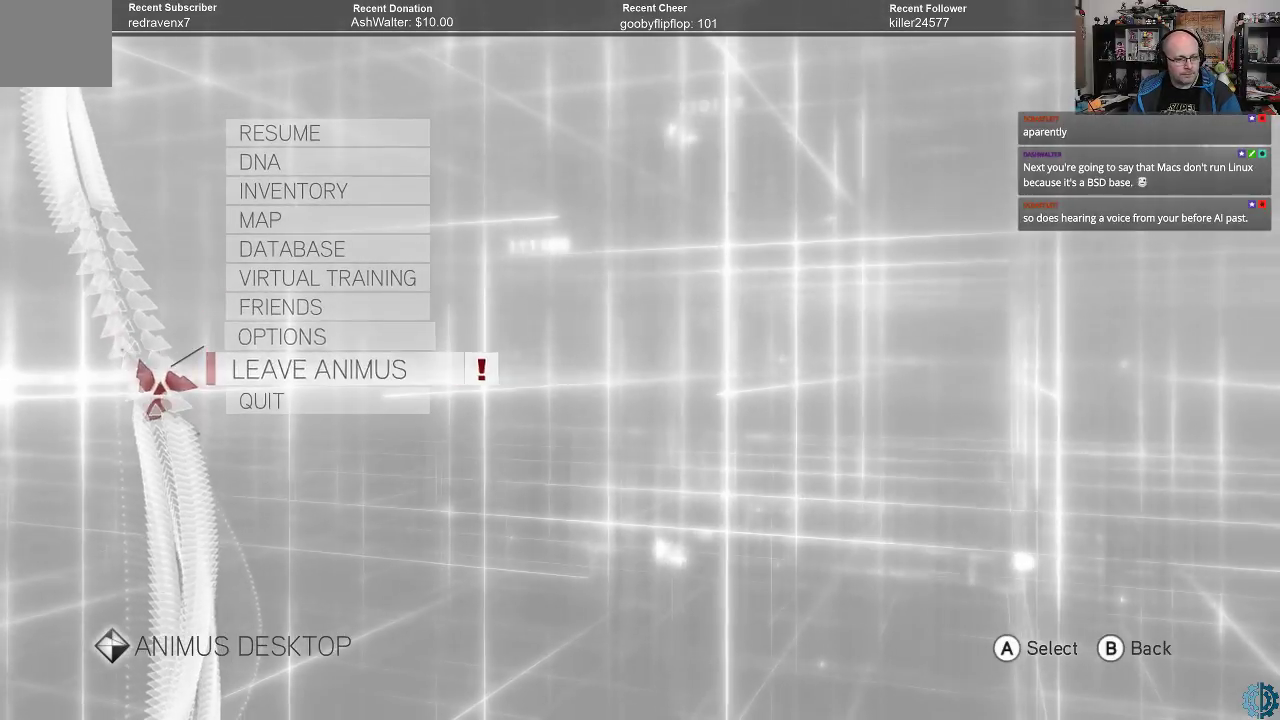
{"buttons": [], "left_stick": "up", "right_stick": "center", "events": [[200, "left_stick", "center"], [467, "left_stick", "up"]]}
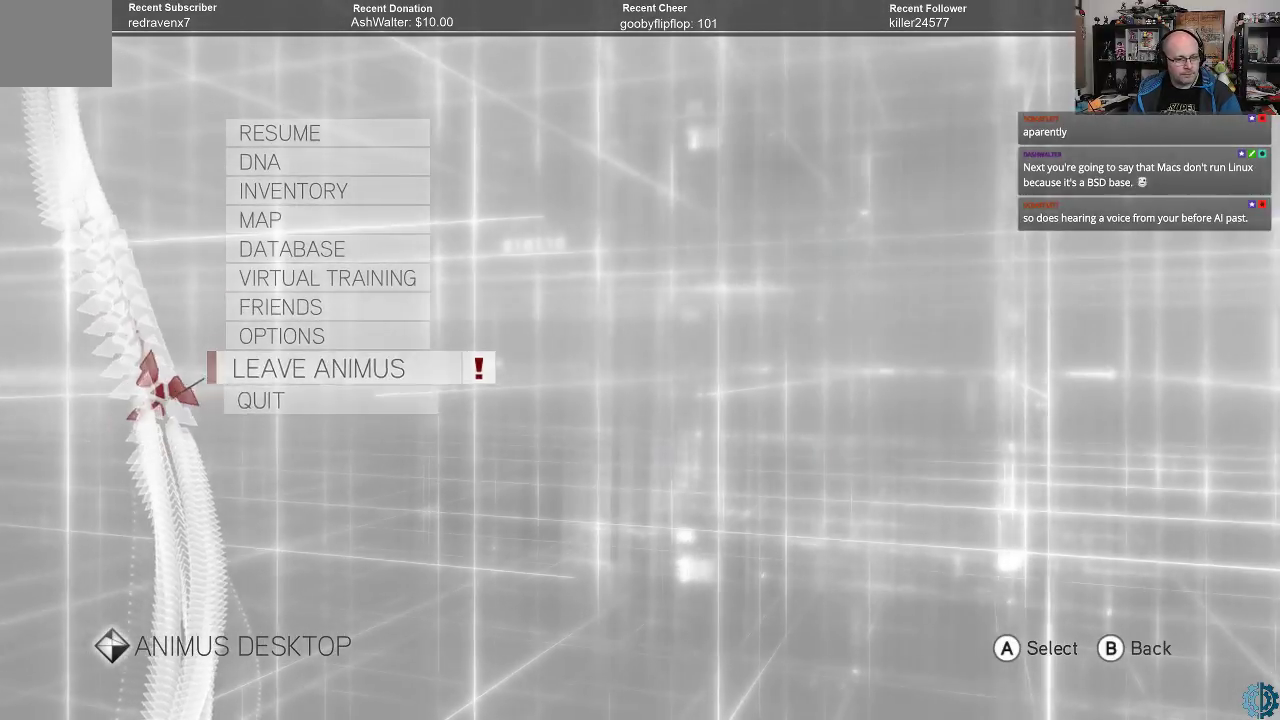
{"buttons": [], "left_stick": "up", "right_stick": "center", "events": [[100, "left_stick", "center"], [200, "left_stick", "up"], [300, "left_stick", "center"], [433, "left_stick", "up"]]}
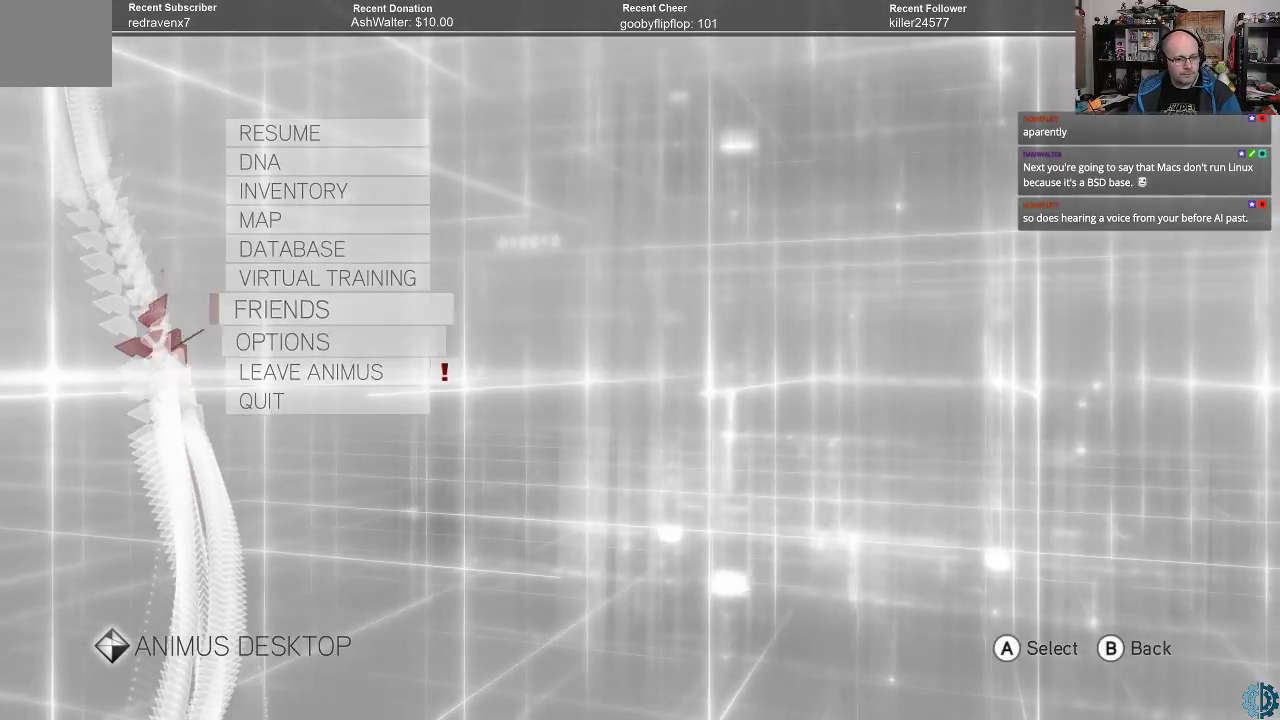
{"buttons": [], "left_stick": "up", "right_stick": "center", "events": [[33, "left_stick", "center"], [233, "left_stick", "up"], [333, "left_stick", "center"], [467, "left_stick", "up"]]}
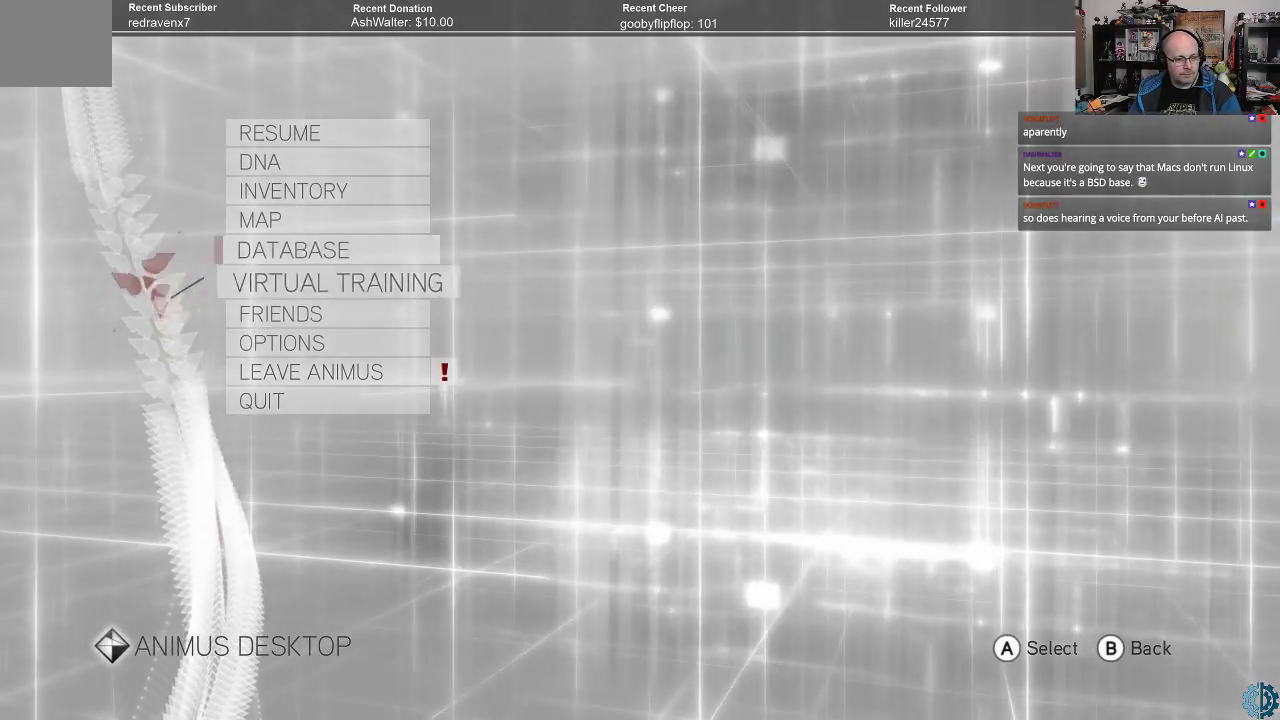
{"buttons": [], "left_stick": "center", "right_stick": "center", "events": [[100, "left_stick", "center"], [200, "left_stick", "up"], [300, "left_stick", "center"]]}
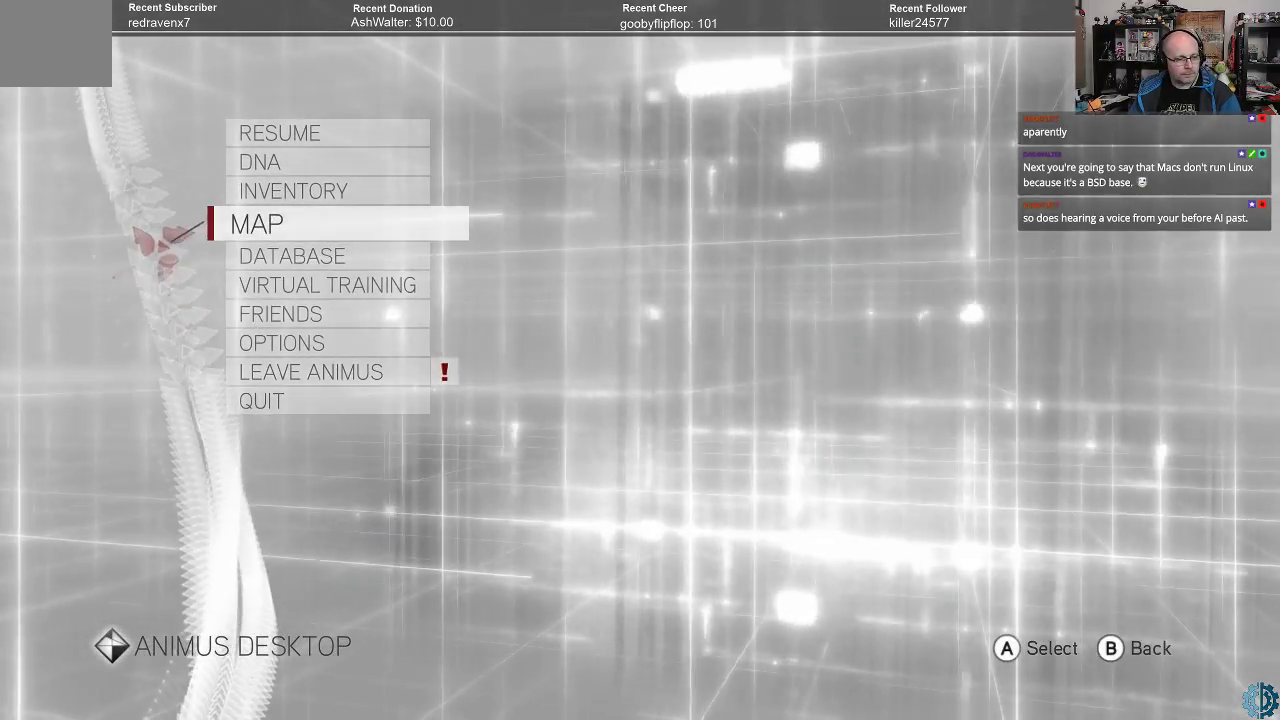
{"buttons": [], "left_stick": "center", "right_stick": "center", "events": [[167, "left_stick", "down"], [233, "left_stick", "center"], [367, "left_stick", "down"], [467, "left_stick", "center"]]}
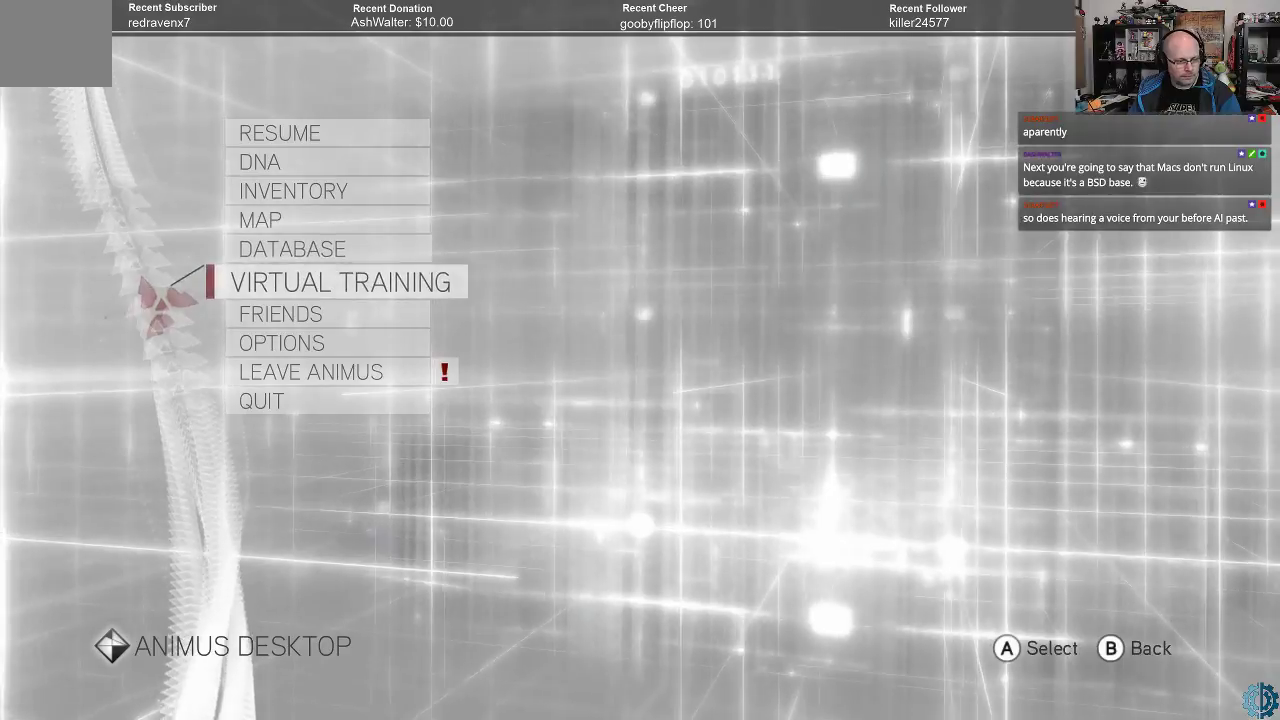
{"buttons": [], "left_stick": "center", "right_stick": "center", "events": [[400, "left_stick", "up"], [500, "left_stick", "center"]]}
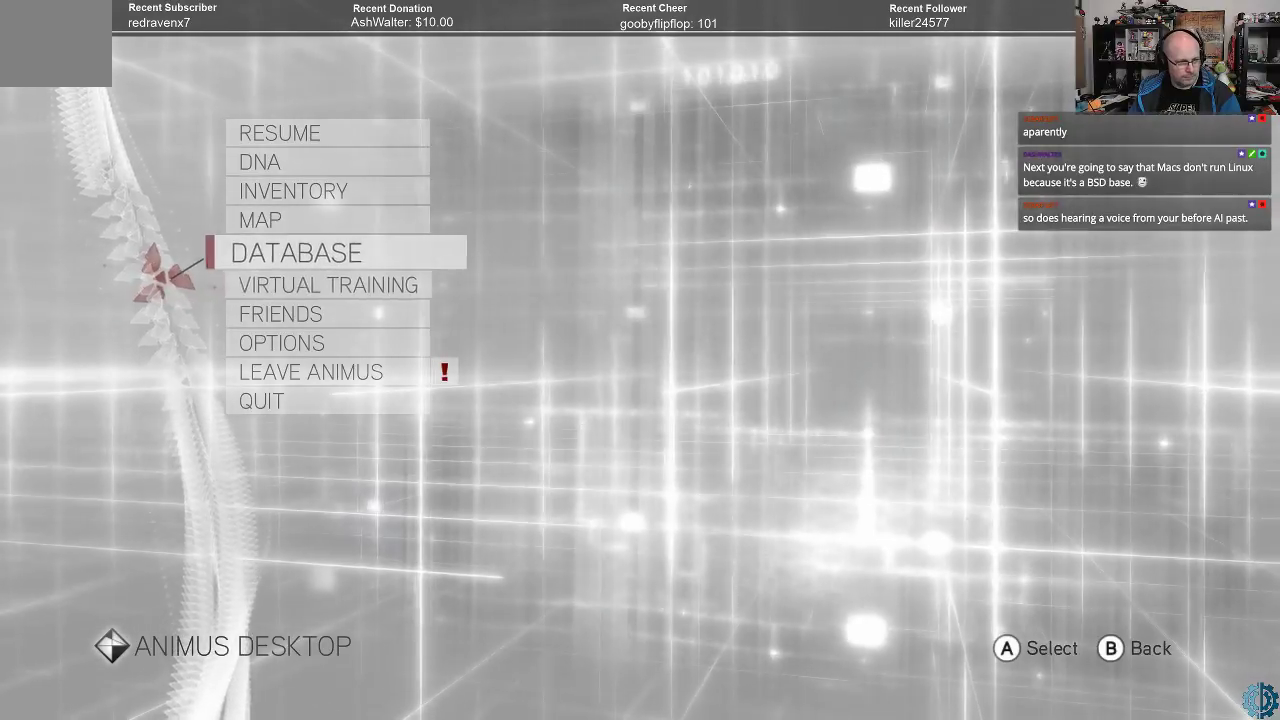
{"buttons": [], "left_stick": "up", "right_stick": "center", "events": [[133, "left_stick", "up"], [233, "left_stick", "center"], [300, "left_stick", "up"], [433, "left_stick", "center"], [500, "left_stick", "up"]]}
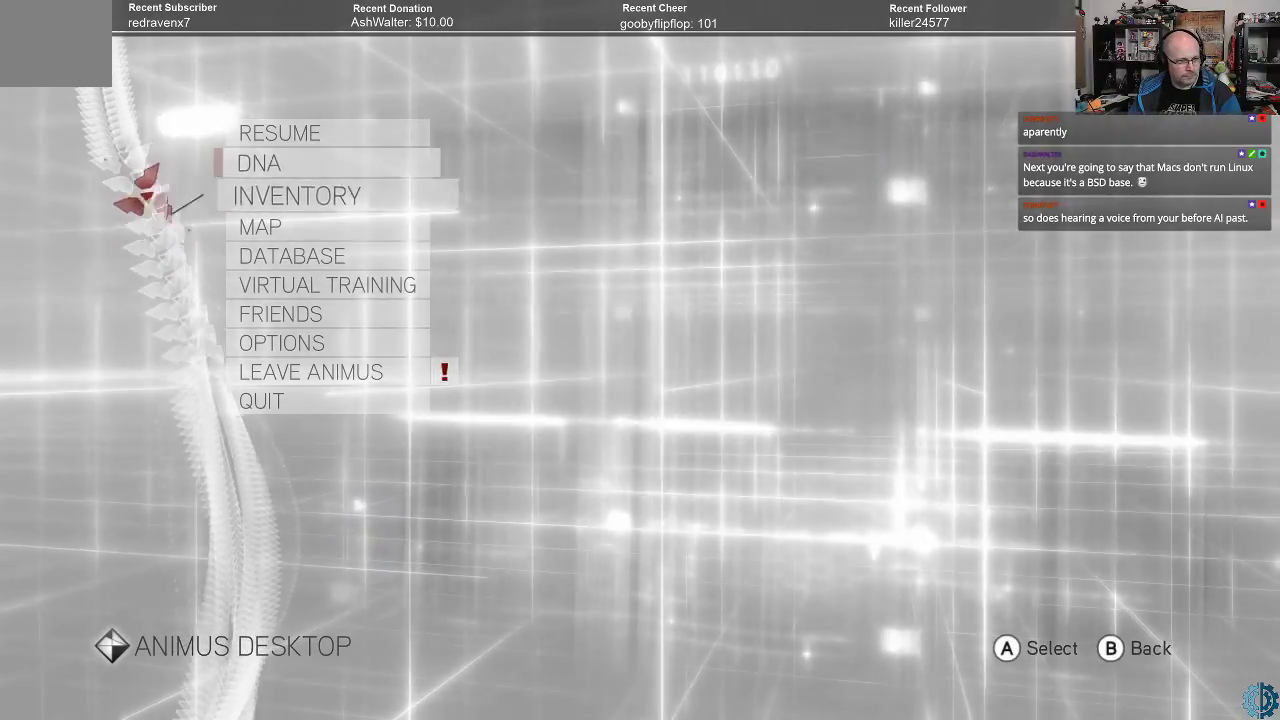
{"buttons": [], "left_stick": "center", "right_stick": "center", "events": [[100, "left_stick", "center"]]}
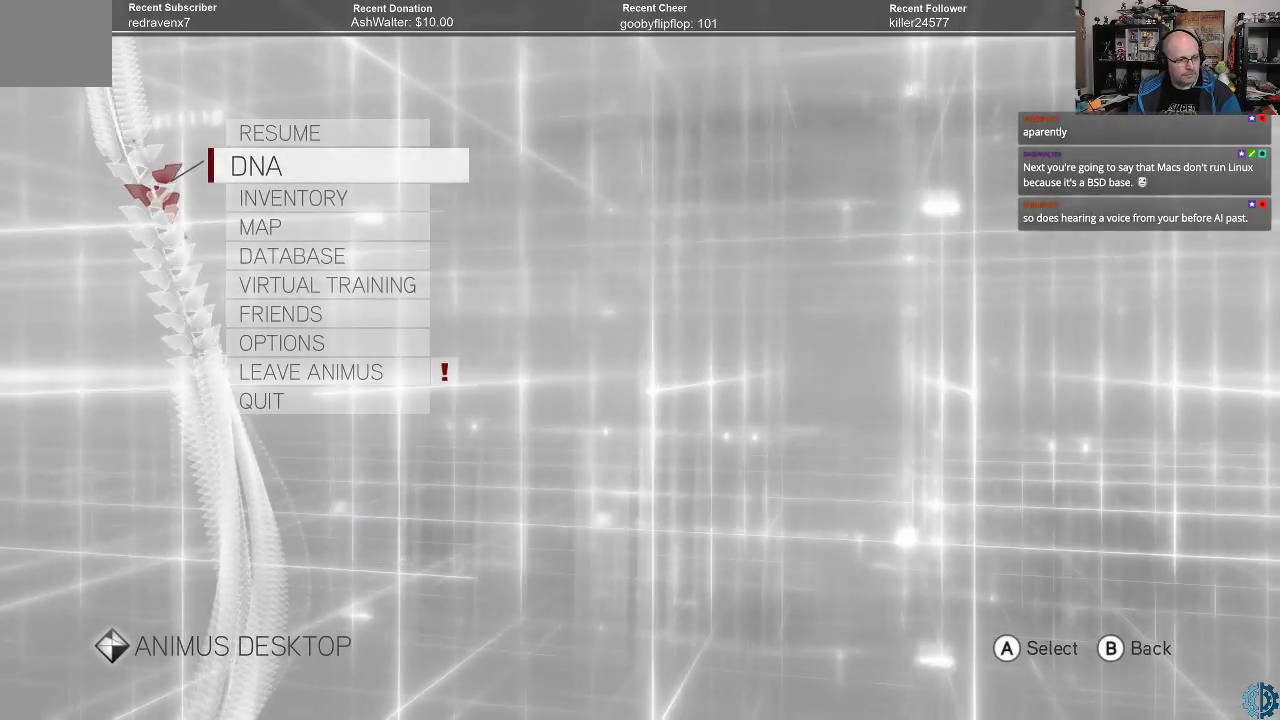
{"buttons": [], "left_stick": "center", "right_stick": "center", "events": [[267, "left_stick", "up"], [333, "left_stick", "center"]]}